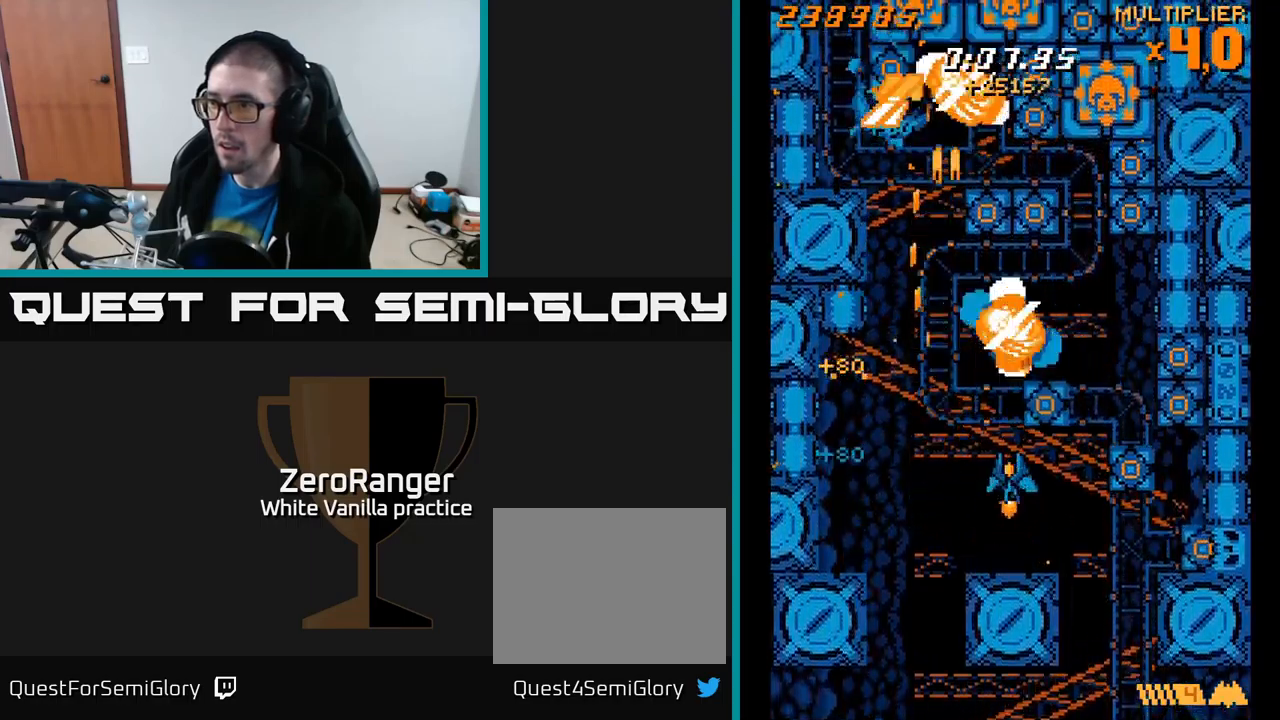
Gameplay with a controller (Xbox layout); each line is a JSON object with the inputs held at the frame after it. "events" lists button and stick changes between this image and that frame as [ms after this image, input, new state], when the widget could be followed in between. Not read: left_stick.
{"buttons": ["A", "DPAD_RIGHT"], "right_stick": "center", "events": [[17, "DPAD_UP", "up"], [50, "DPAD_DOWN", "down"], [117, "DPAD_RIGHT", "down"], [134, "DPAD_DOWN", "up"], [284, "DPAD_DOWN", "down"], [350, "DPAD_RIGHT", "up"], [434, "DPAD_RIGHT", "down"], [467, "DPAD_DOWN", "up"]]}
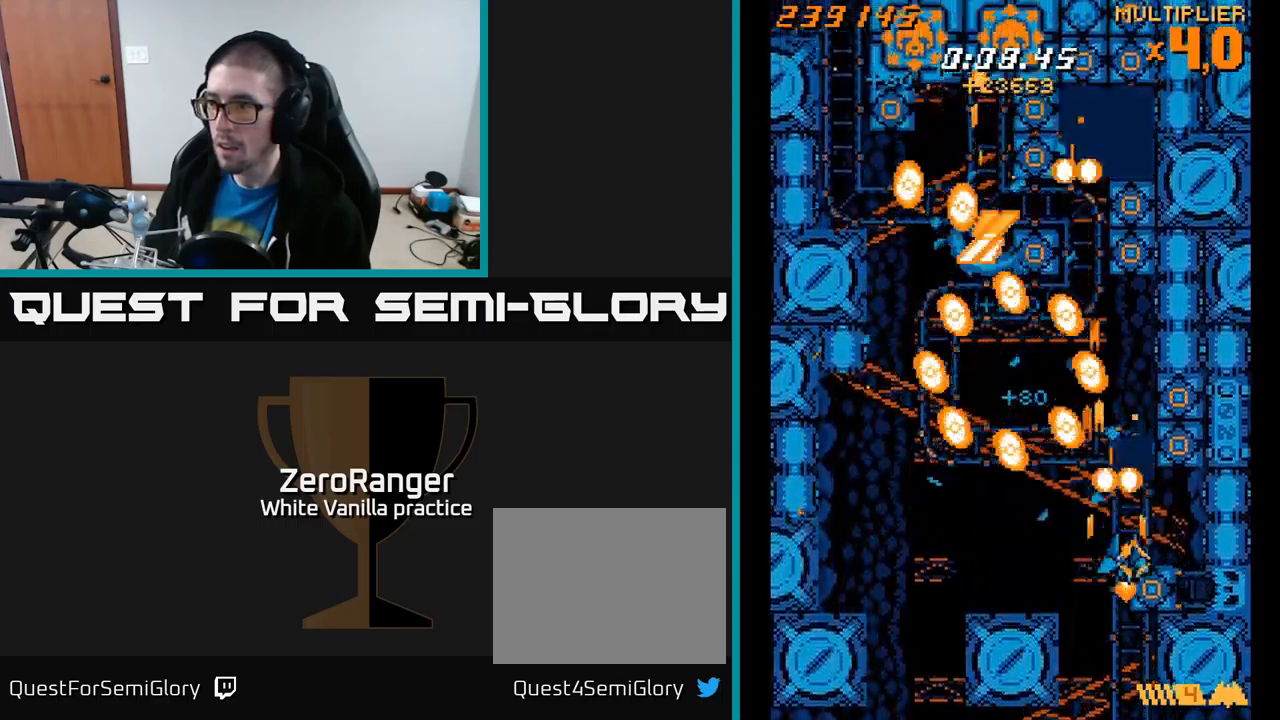
{"buttons": ["A", "DPAD_UP", "DPAD_RIGHT"], "right_stick": "center"}
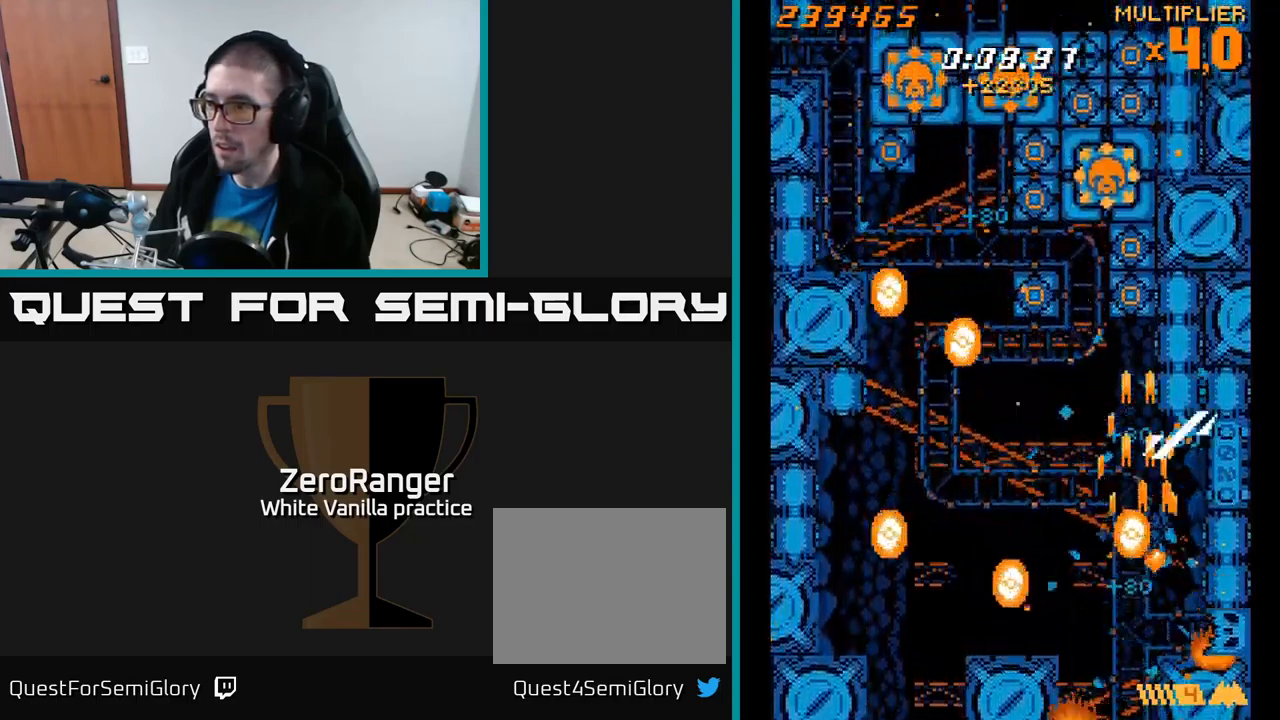
{"buttons": ["A", "DPAD_LEFT"], "right_stick": "center", "events": [[117, "DPAD_UP", "up"], [284, "DPAD_RIGHT", "up"], [284, "DPAD_UP", "down"], [334, "DPAD_LEFT", "down"], [350, "DPAD_UP", "up"]]}
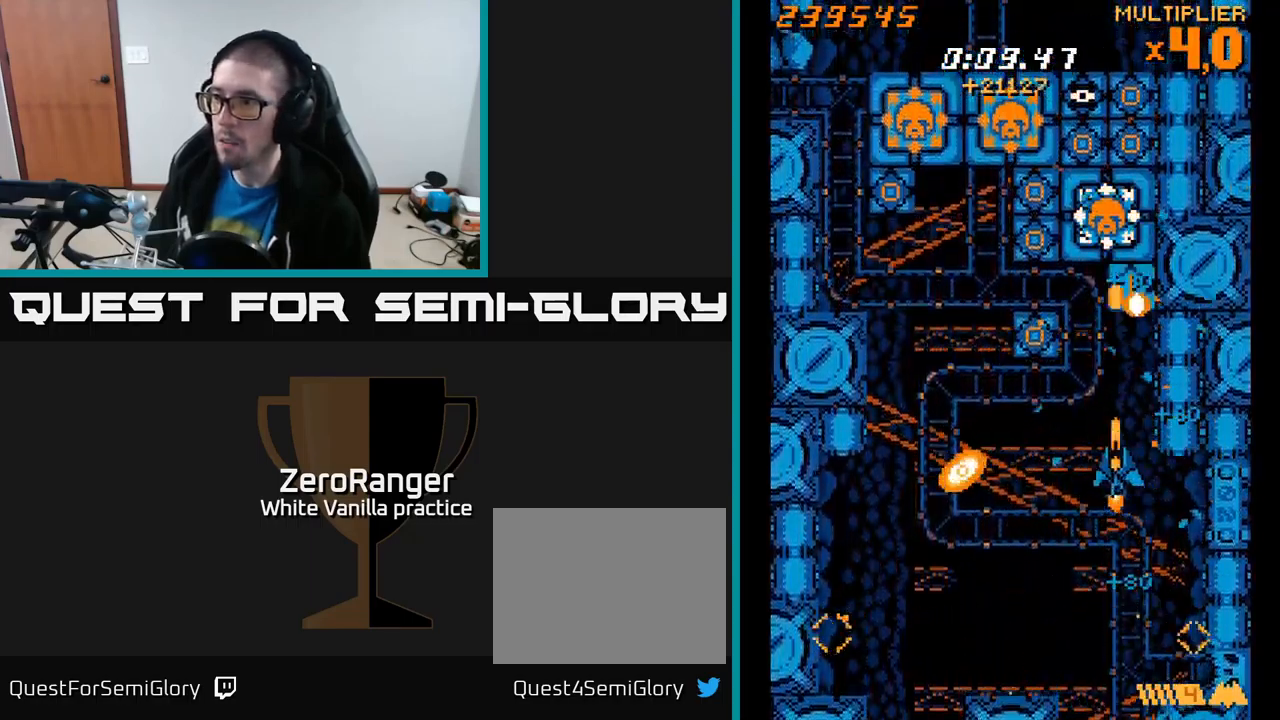
{"buttons": ["A", "DPAD_DOWN", "DPAD_RIGHT"], "right_stick": "center", "events": [[67, "DPAD_UP", "down"], [167, "DPAD_LEFT", "up"], [234, "DPAD_RIGHT", "down"], [267, "DPAD_RIGHT", "up"], [367, "DPAD_UP", "up"], [384, "DPAD_DOWN", "down"], [434, "DPAD_RIGHT", "down"]]}
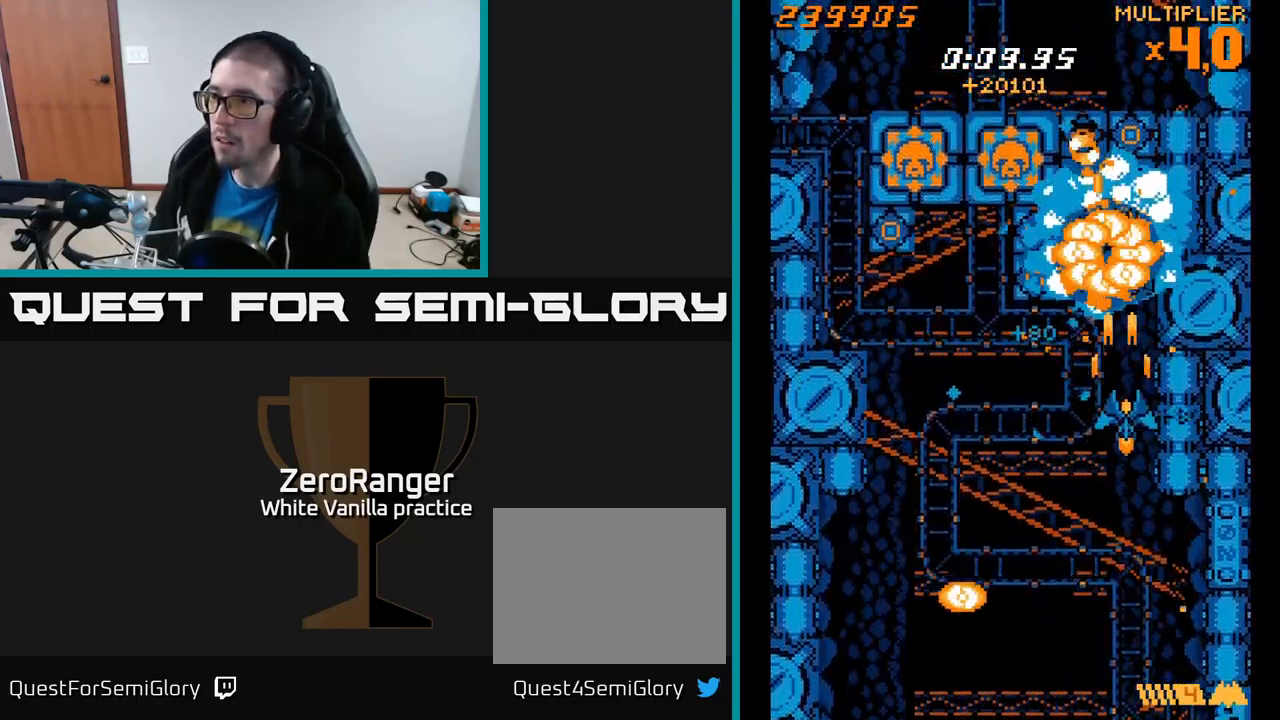
{"buttons": ["A", "DPAD_RIGHT"], "right_stick": "center", "events": [[34, "DPAD_RIGHT", "up"], [67, "DPAD_LEFT", "down"], [100, "DPAD_DOWN", "up"], [367, "DPAD_LEFT", "up"], [367, "DPAD_UP", "down"], [417, "DPAD_RIGHT", "down"], [500, "DPAD_UP", "up"]]}
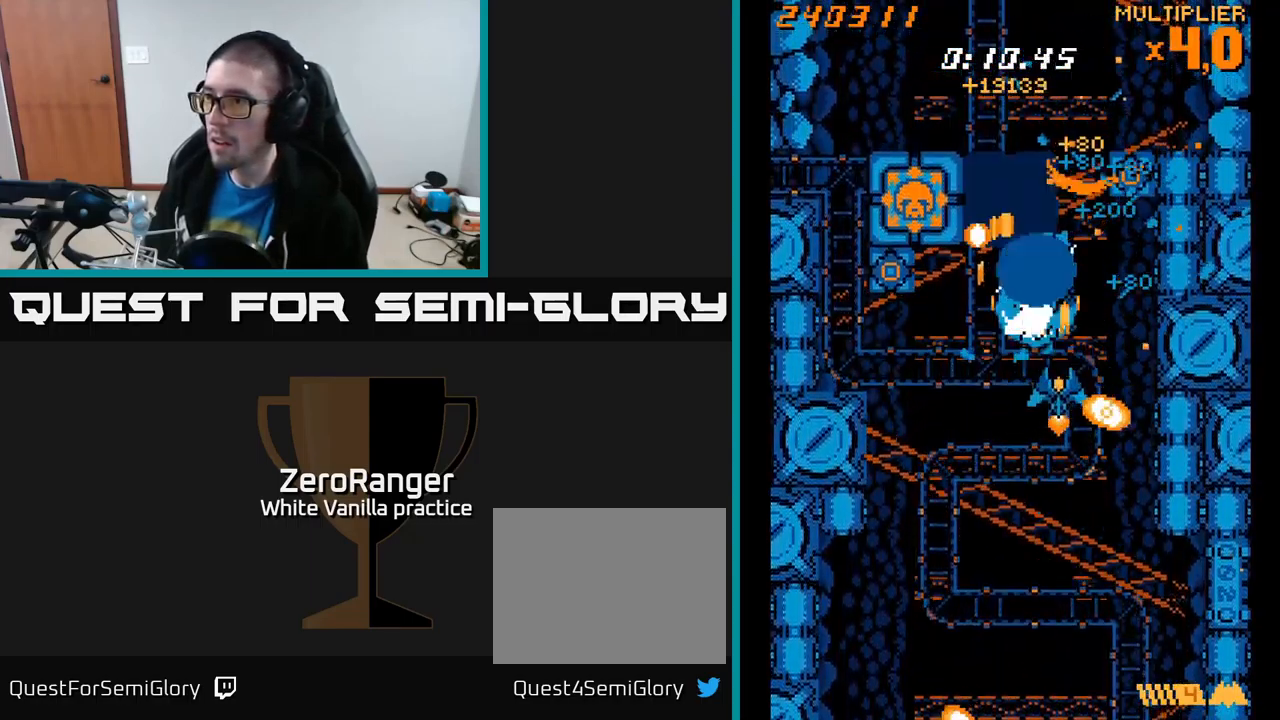
{"buttons": ["A", "DPAD_RIGHT"], "right_stick": "center", "events": [[17, "DPAD_RIGHT", "up"], [34, "DPAD_DOWN", "down"], [34, "DPAD_LEFT", "down"], [50, "DPAD_DOWN", "up"], [434, "DPAD_UP", "down"], [450, "DPAD_LEFT", "up"], [467, "DPAD_UP", "up"], [484, "DPAD_RIGHT", "down"]]}
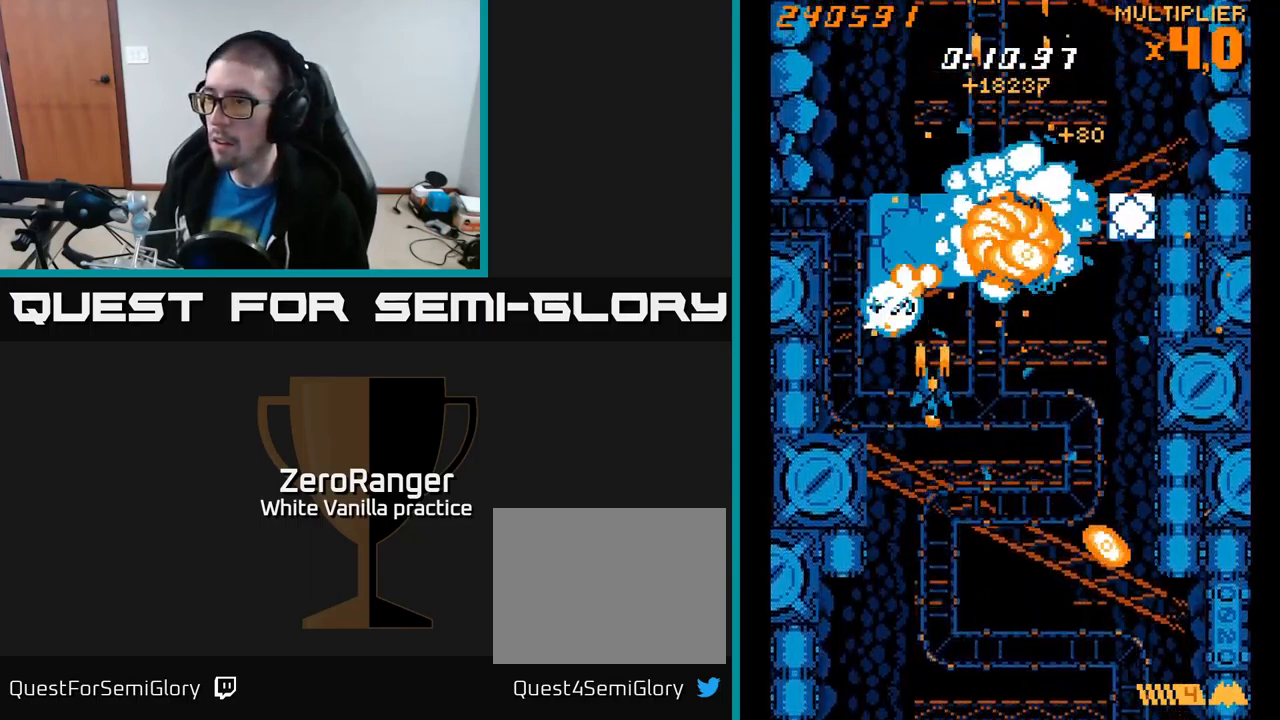
{"buttons": ["A", "DPAD_RIGHT"], "right_stick": "center", "events": [[17, "DPAD_DOWN", "down"], [234, "DPAD_DOWN", "up"]]}
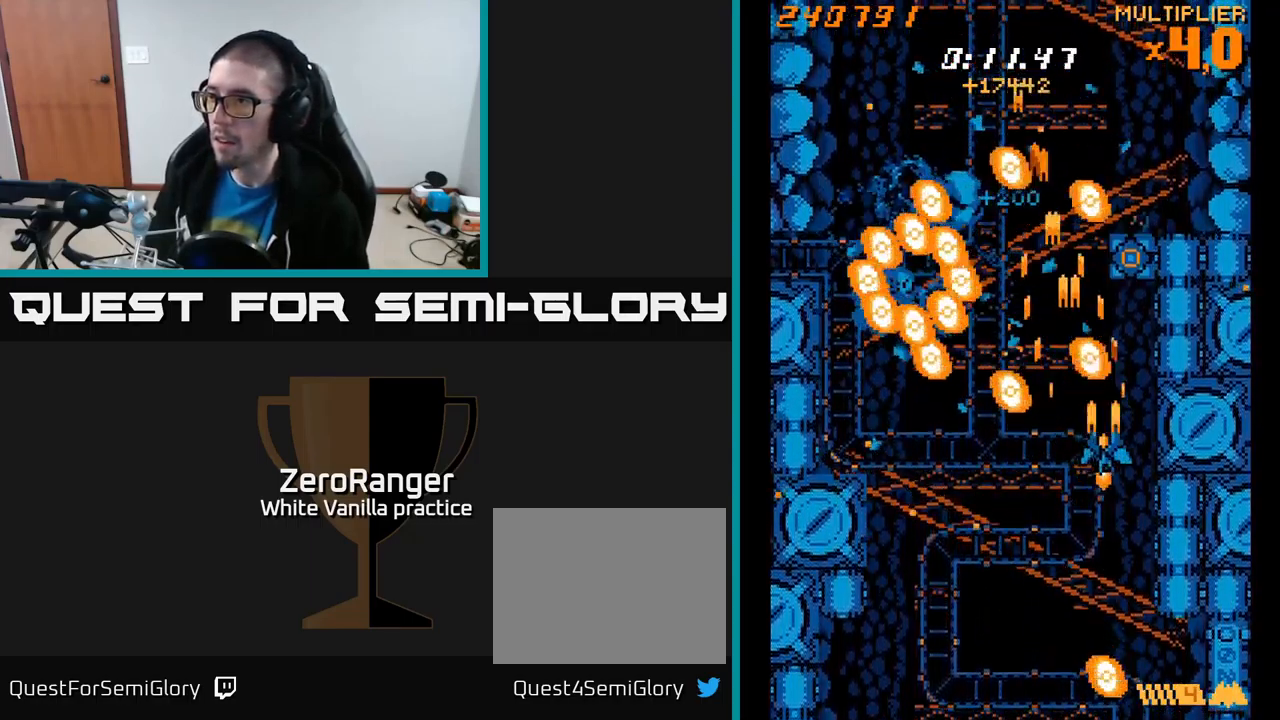
{"buttons": ["A", "DPAD_UP", "DPAD_LEFT"], "right_stick": "center"}
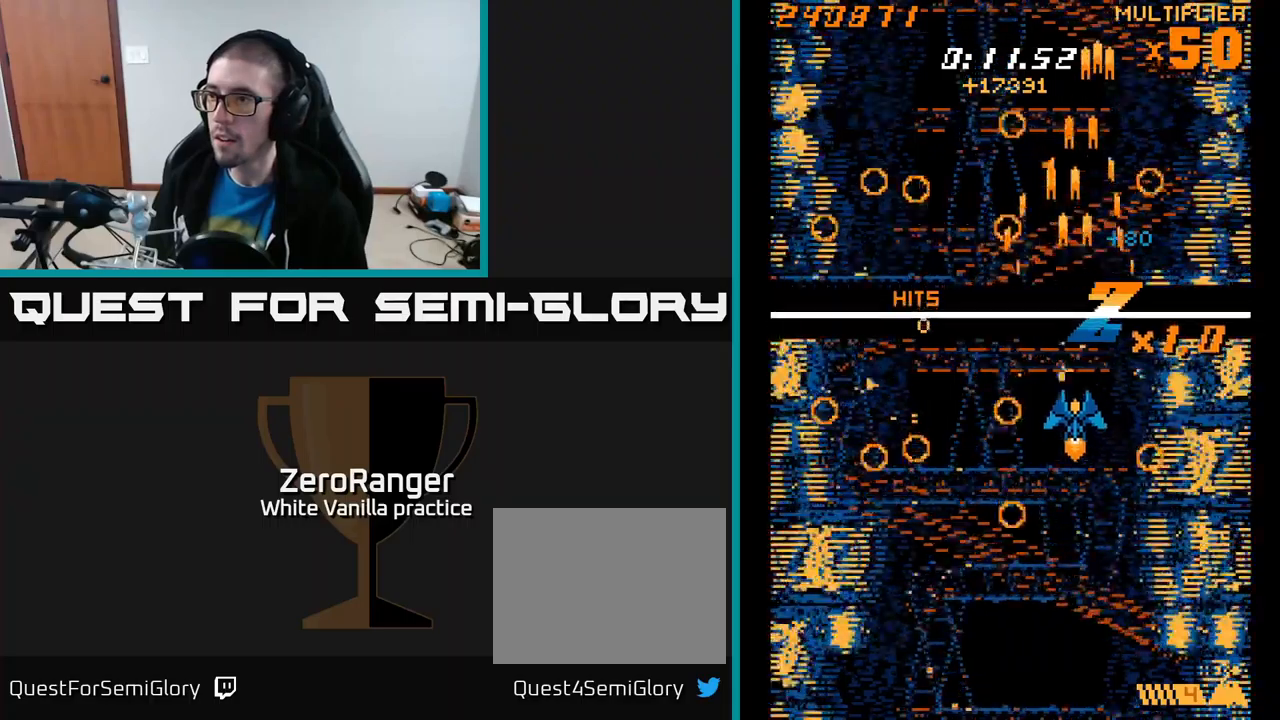
{"buttons": ["A", "DPAD_UP", "DPAD_LEFT"], "right_stick": "center", "events": [[67, "DPAD_UP", "up"], [83, "DPAD_LEFT", "up"], [100, "DPAD_RIGHT", "down"], [133, "DPAD_UP", "down"], [183, "DPAD_RIGHT", "up"], [217, "DPAD_LEFT", "down"], [217, "DPAD_UP", "up"], [500, "DPAD_UP", "down"]]}
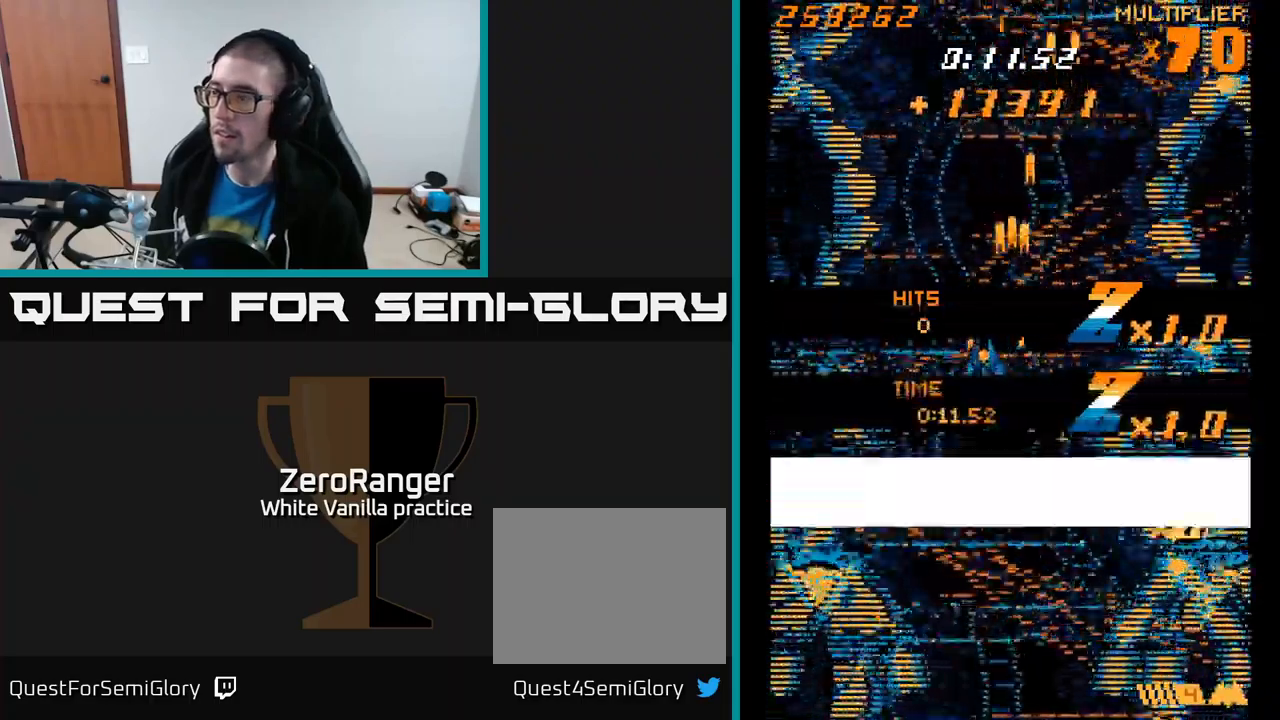
{"buttons": ["A"], "right_stick": "center", "events": [[50, "DPAD_LEFT", "up"], [183, "DPAD_UP", "up"]]}
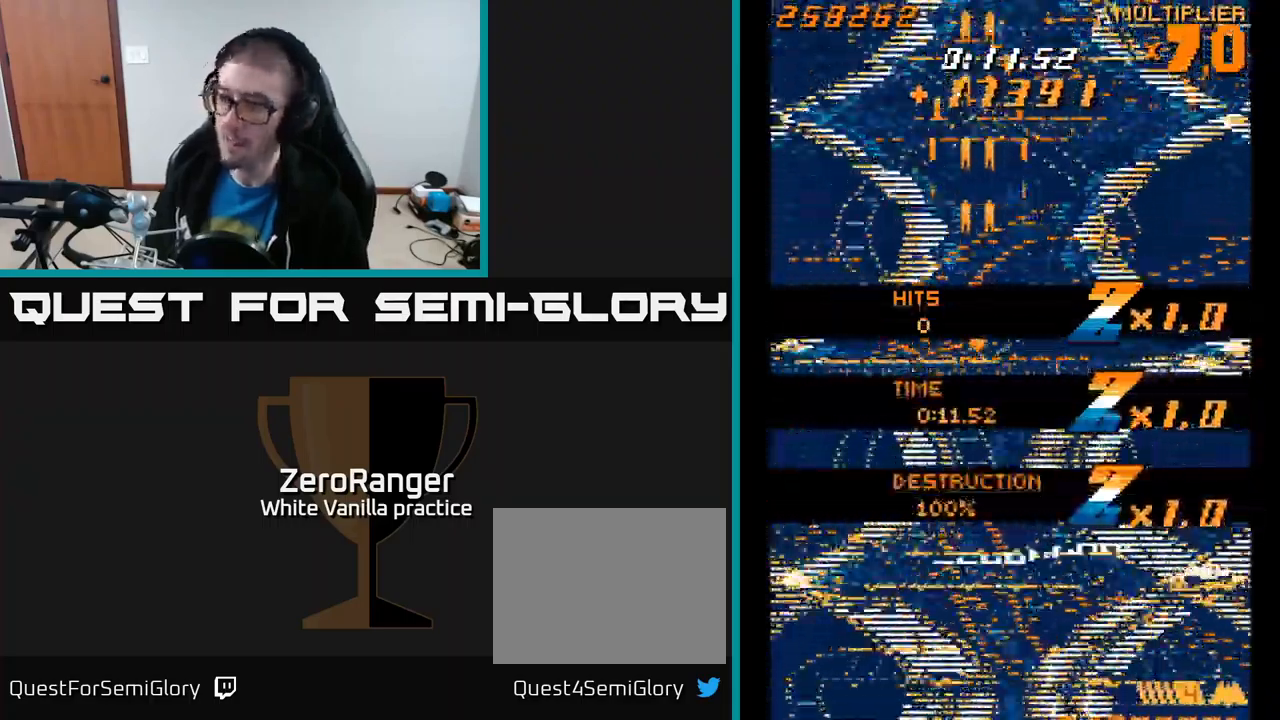
{"buttons": [], "right_stick": "center", "events": [[50, "A", "up"], [83, "A", "down"], [167, "A", "up"]]}
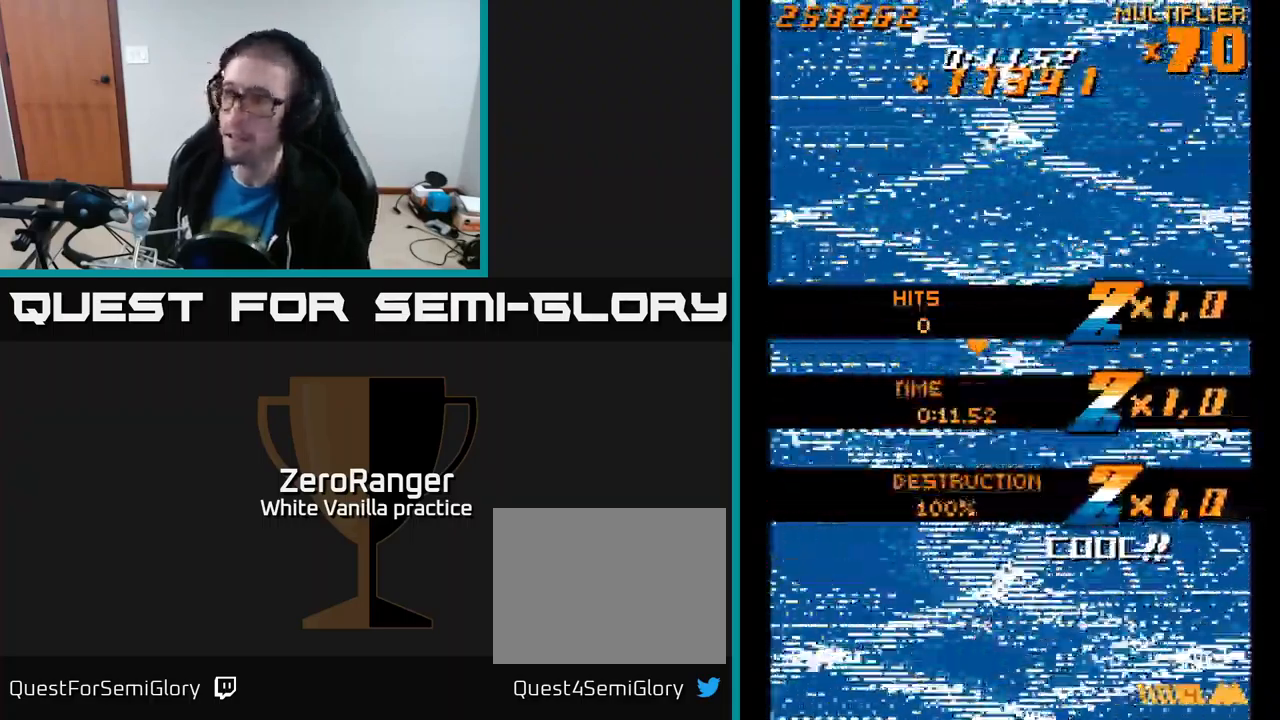
{"buttons": [], "right_stick": "center", "events": []}
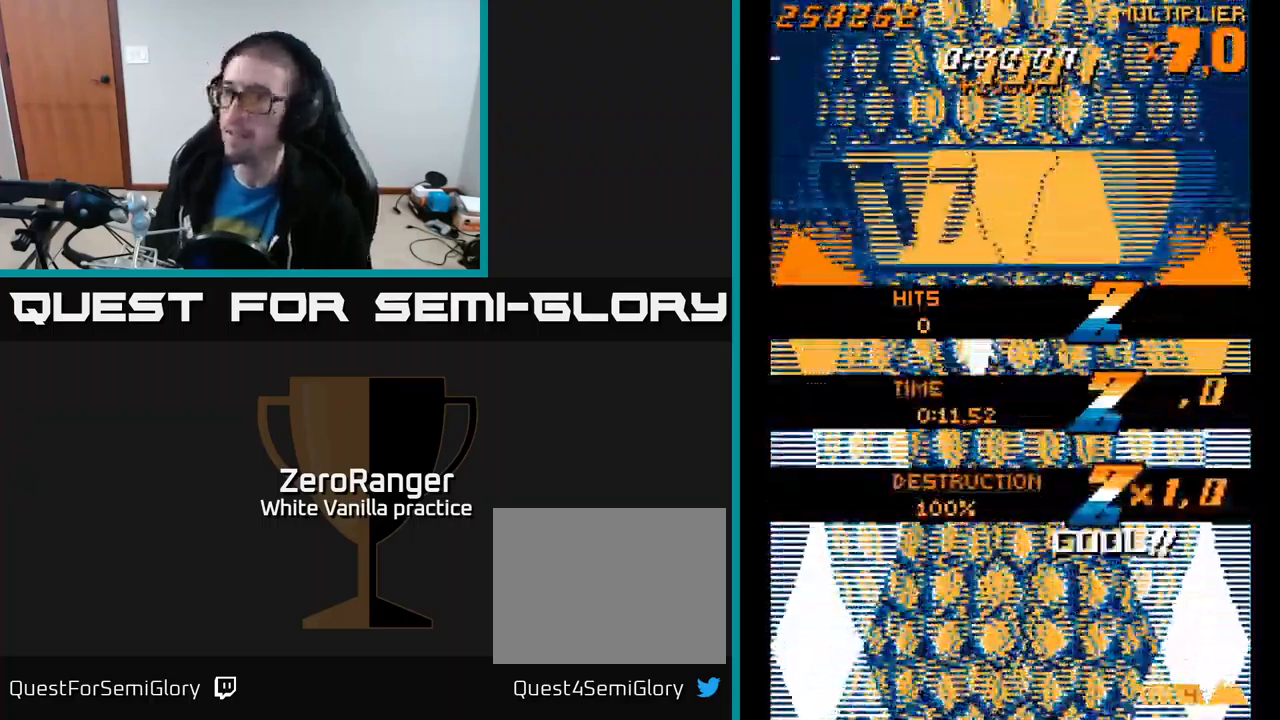
{"buttons": ["A", "DPAD_DOWN", "DPAD_RIGHT"], "right_stick": "center", "events": [[67, "DPAD_UP", "down"], [100, "A", "down"], [417, "DPAD_UP", "up"], [450, "DPAD_RIGHT", "down"], [500, "DPAD_DOWN", "down"]]}
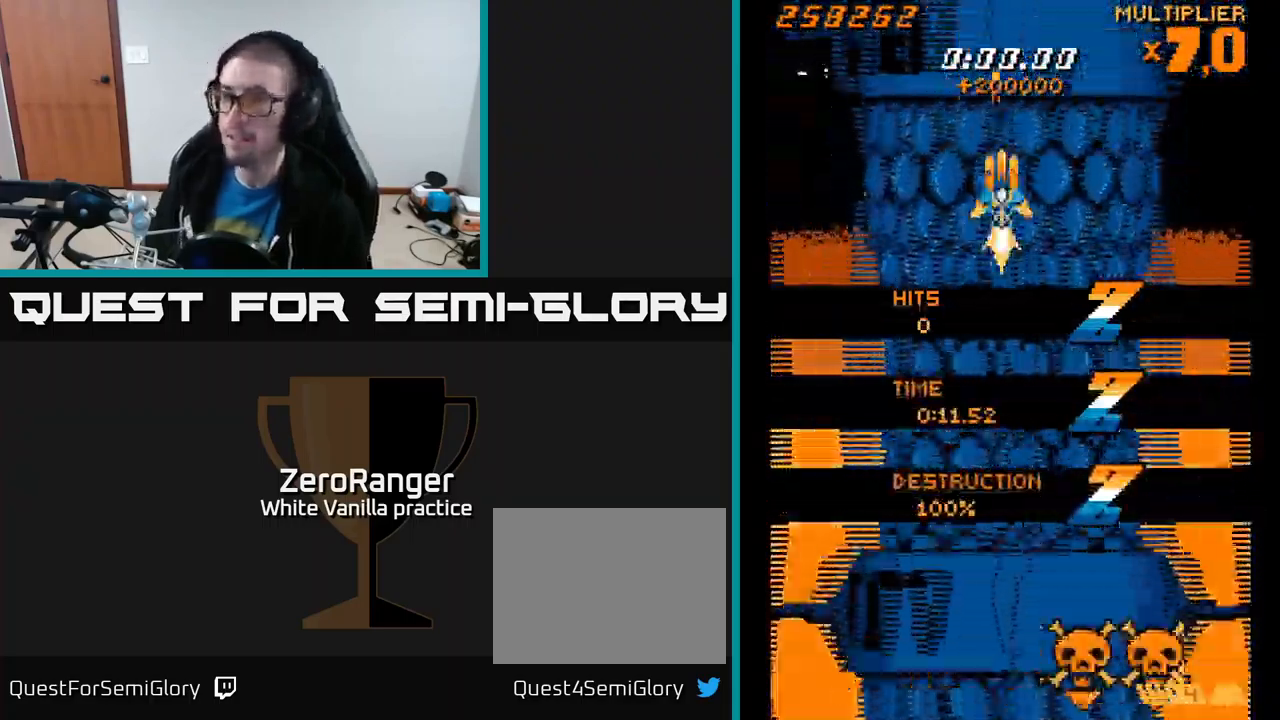
{"buttons": ["A", "DPAD_DOWN"], "right_stick": "center", "events": [[17, "DPAD_RIGHT", "up"], [233, "DPAD_LEFT", "down"], [450, "DPAD_LEFT", "up"]]}
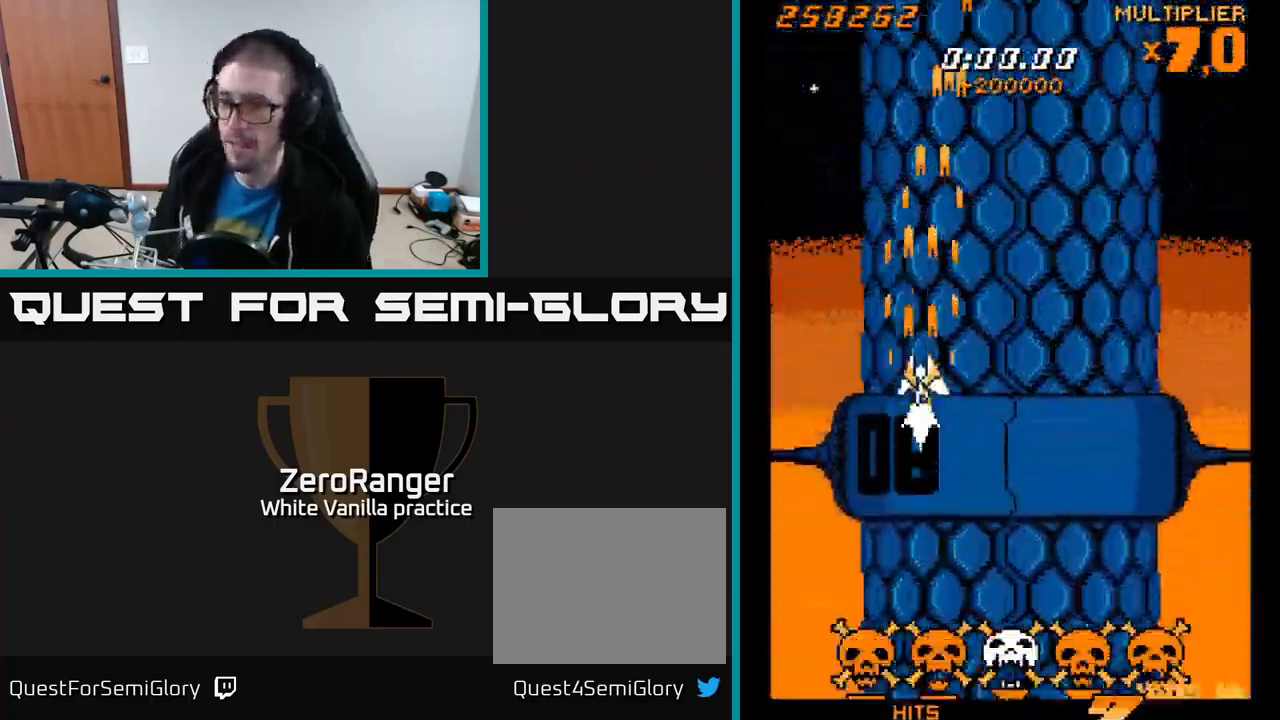
{"buttons": ["X", "DPAD_DOWN"], "right_stick": "center", "events": [[317, "DPAD_LEFT", "down"], [350, "DPAD_DOWN", "up"], [400, "DPAD_DOWN", "down"], [400, "X", "down"], [417, "A", "up"], [483, "DPAD_LEFT", "up"]]}
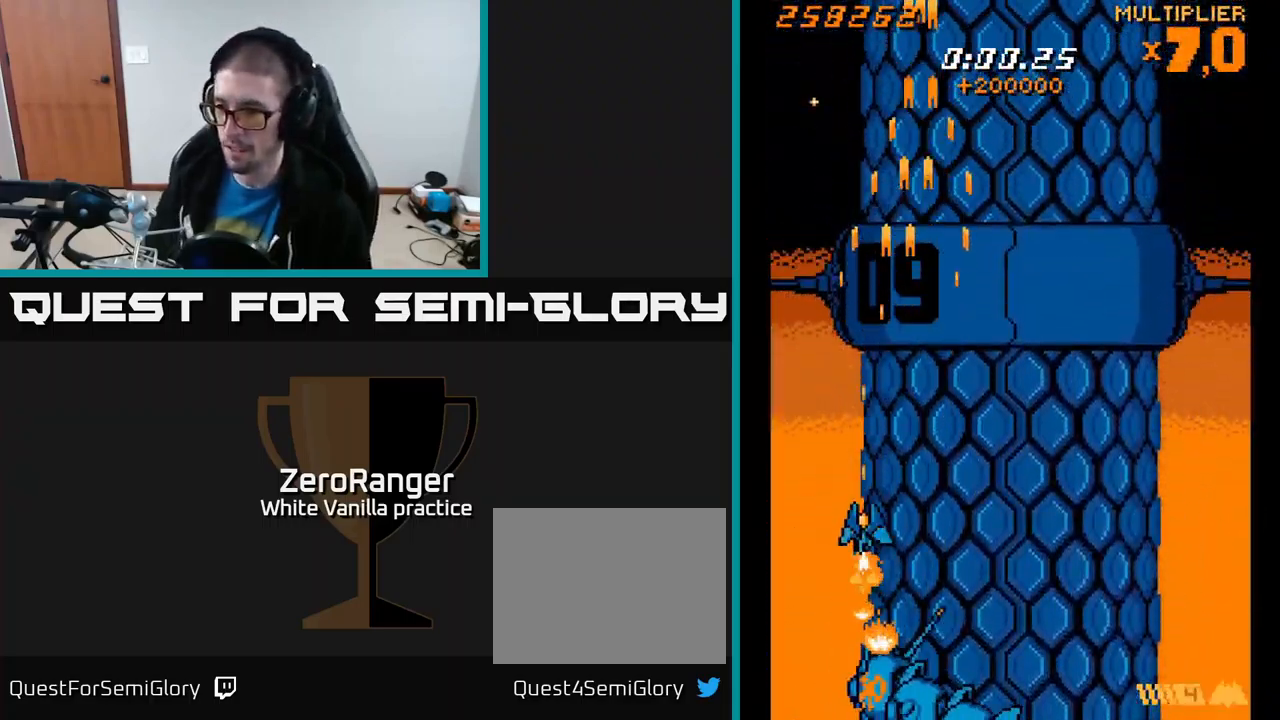
{"buttons": ["X"], "right_stick": "center", "events": [[83, "DPAD_DOWN", "up"], [250, "DPAD_LEFT", "down"], [317, "DPAD_LEFT", "up"]]}
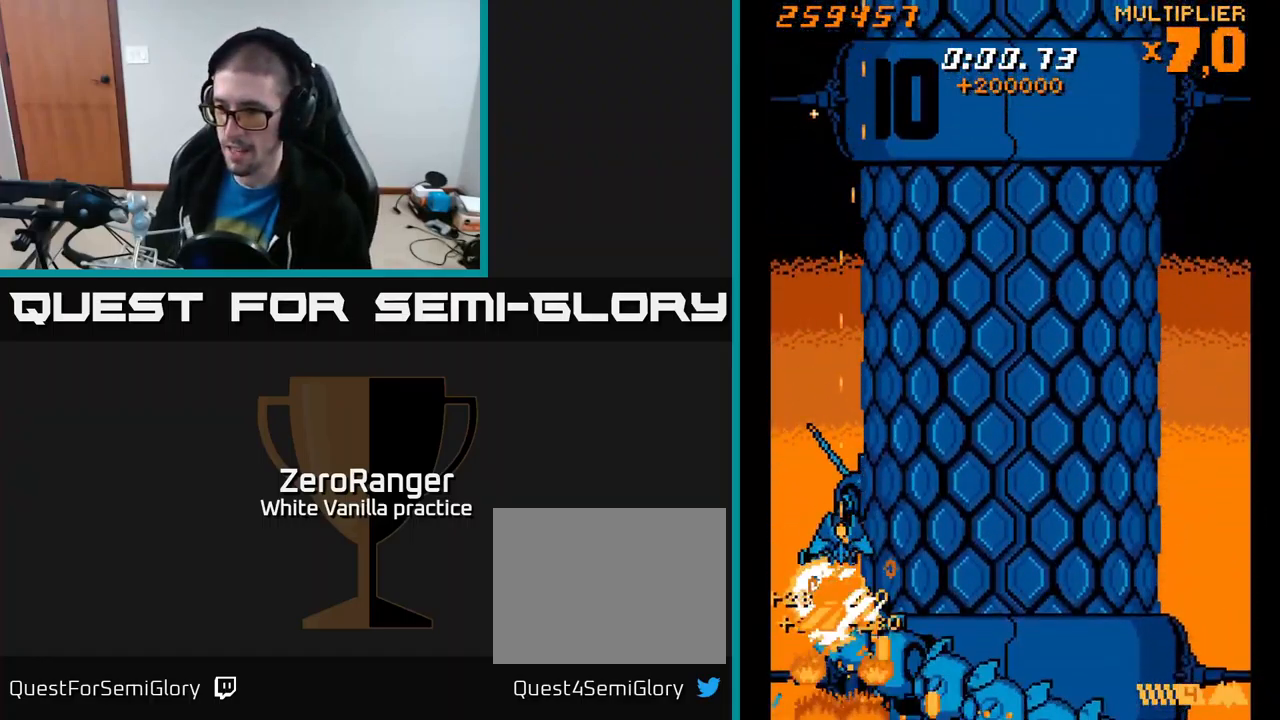
{"buttons": ["X", "DPAD_UP"], "right_stick": "center", "events": [[83, "DPAD_LEFT", "down"], [150, "DPAD_LEFT", "up"], [383, "DPAD_UP", "down"]]}
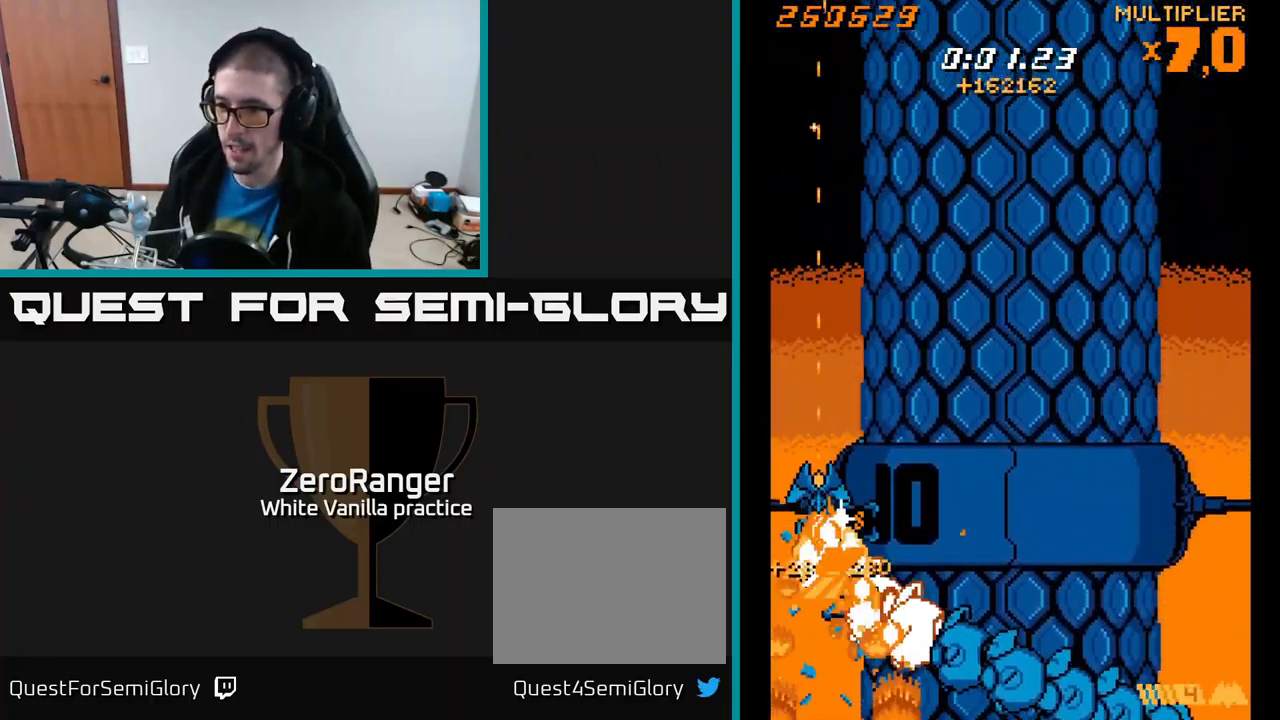
{"buttons": ["X"], "right_stick": "center", "events": [[50, "DPAD_UP", "up"], [217, "DPAD_UP", "down"], [283, "DPAD_UP", "up"], [450, "DPAD_UP", "down"], [483, "DPAD_UP", "up"]]}
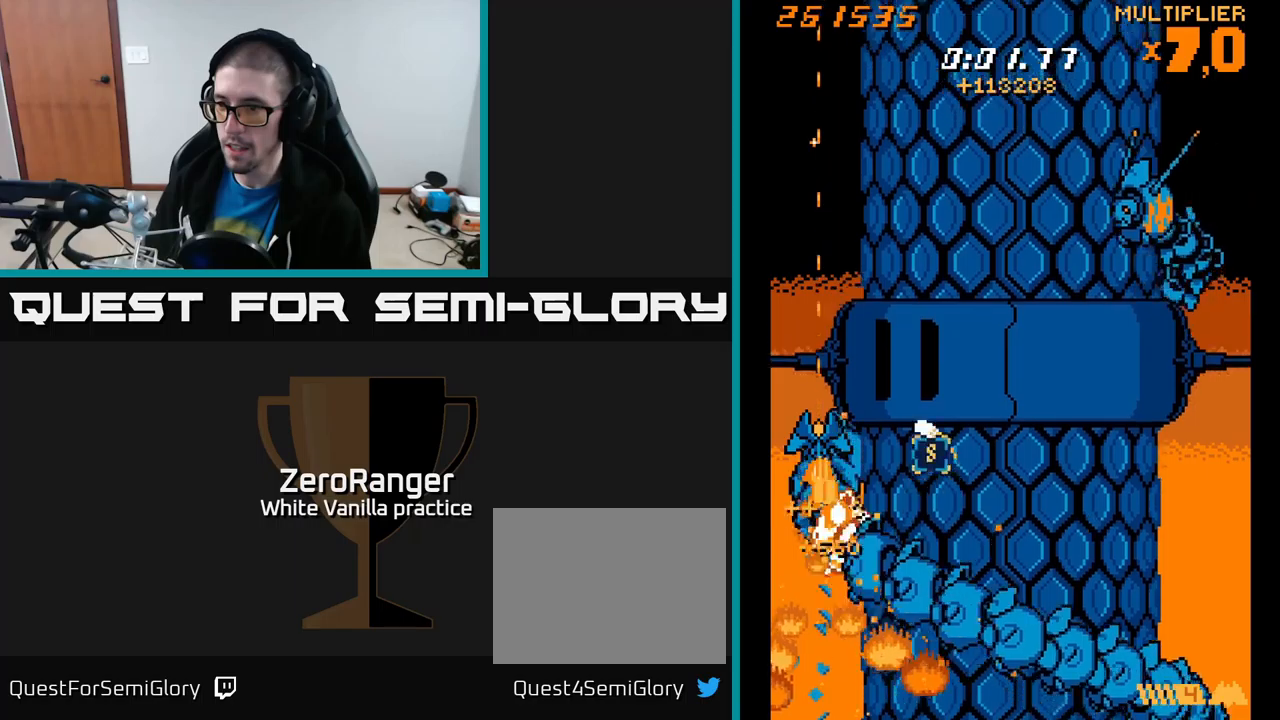
{"buttons": ["X"], "right_stick": "center", "events": [[167, "DPAD_UP", "down"], [250, "DPAD_UP", "up"], [450, "DPAD_UP", "down"], [500, "DPAD_UP", "up"]]}
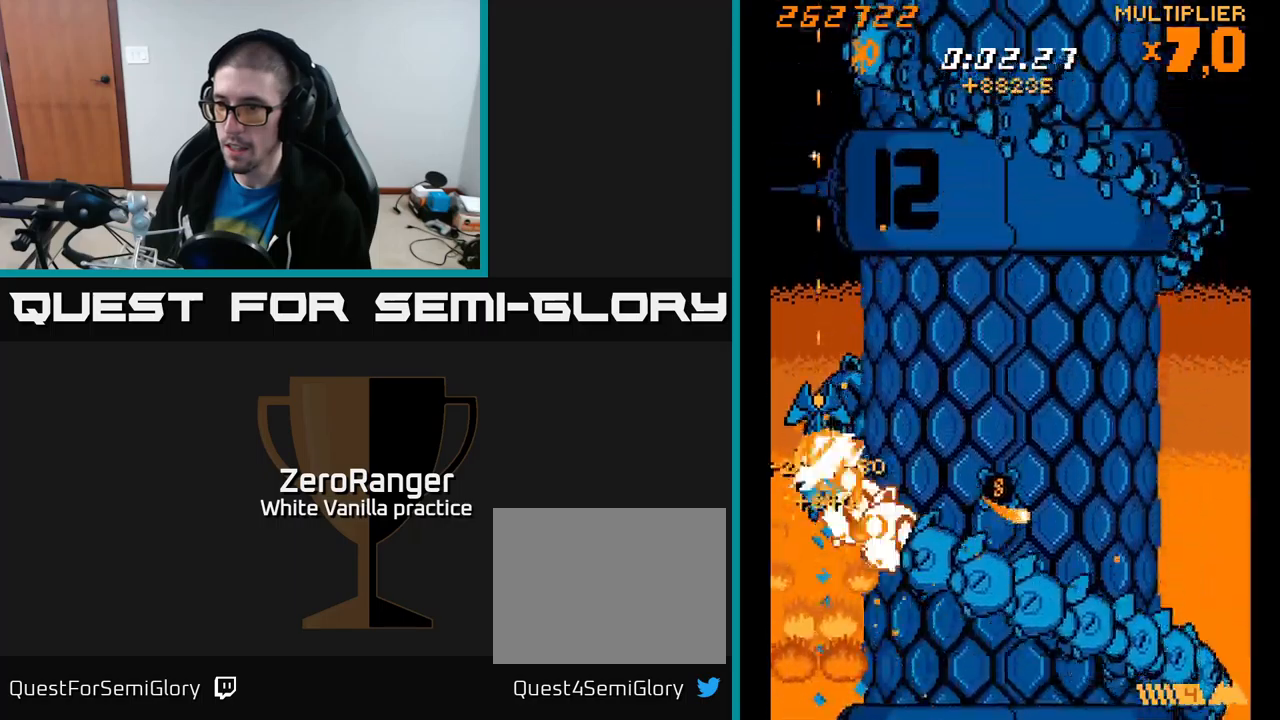
{"buttons": ["X", "DPAD_UP"], "right_stick": "center", "events": [[150, "DPAD_RIGHT", "down"], [200, "DPAD_RIGHT", "up"], [433, "DPAD_UP", "down"]]}
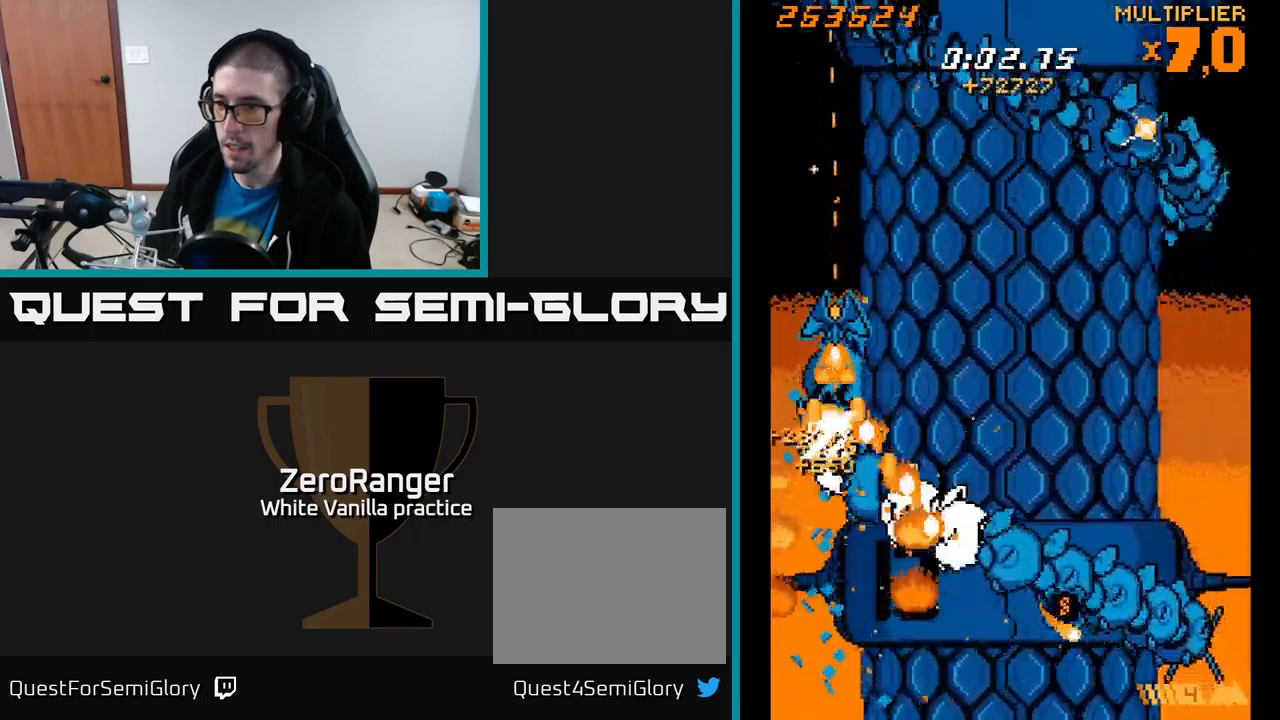
{"buttons": ["X"], "right_stick": "center", "events": [[33, "DPAD_UP", "up"], [267, "DPAD_UP", "down"], [317, "DPAD_UP", "up"]]}
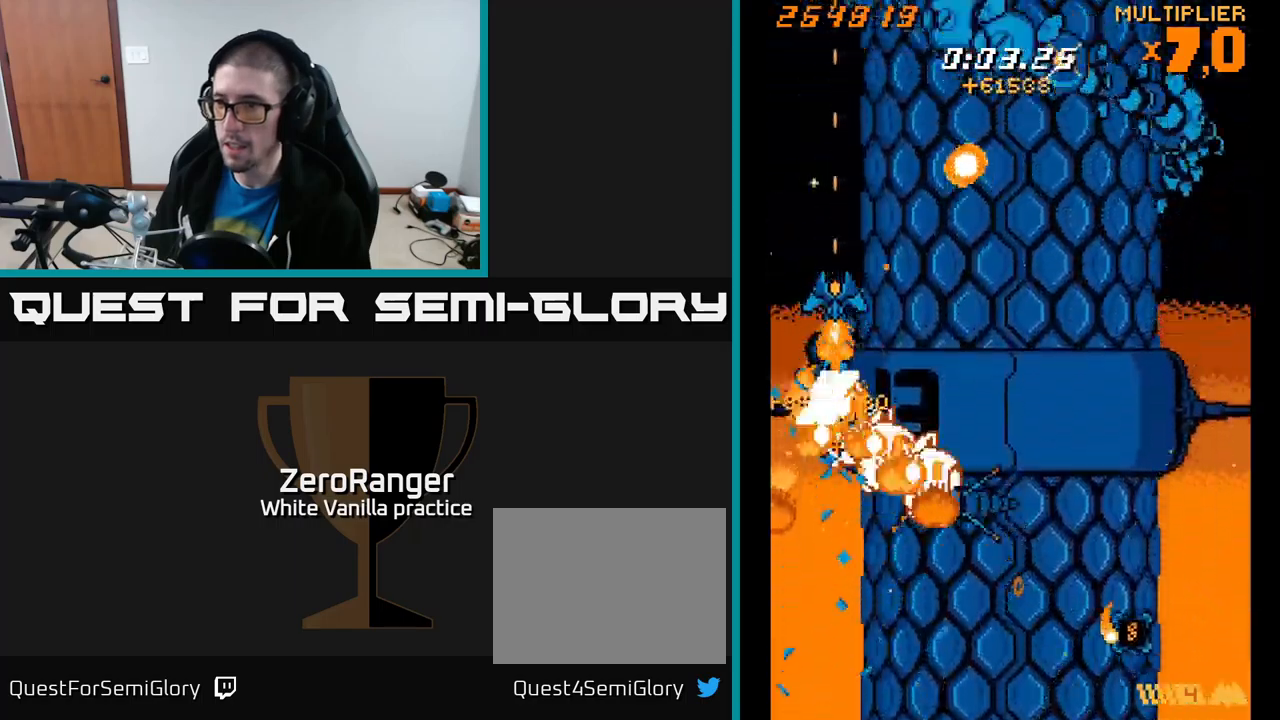
{"buttons": ["A", "DPAD_DOWN", "DPAD_RIGHT"], "right_stick": "center", "events": [[117, "DPAD_UP", "down"], [167, "DPAD_UP", "up"], [333, "DPAD_DOWN", "down"], [400, "A", "down"], [433, "DPAD_RIGHT", "down"], [433, "X", "up"]]}
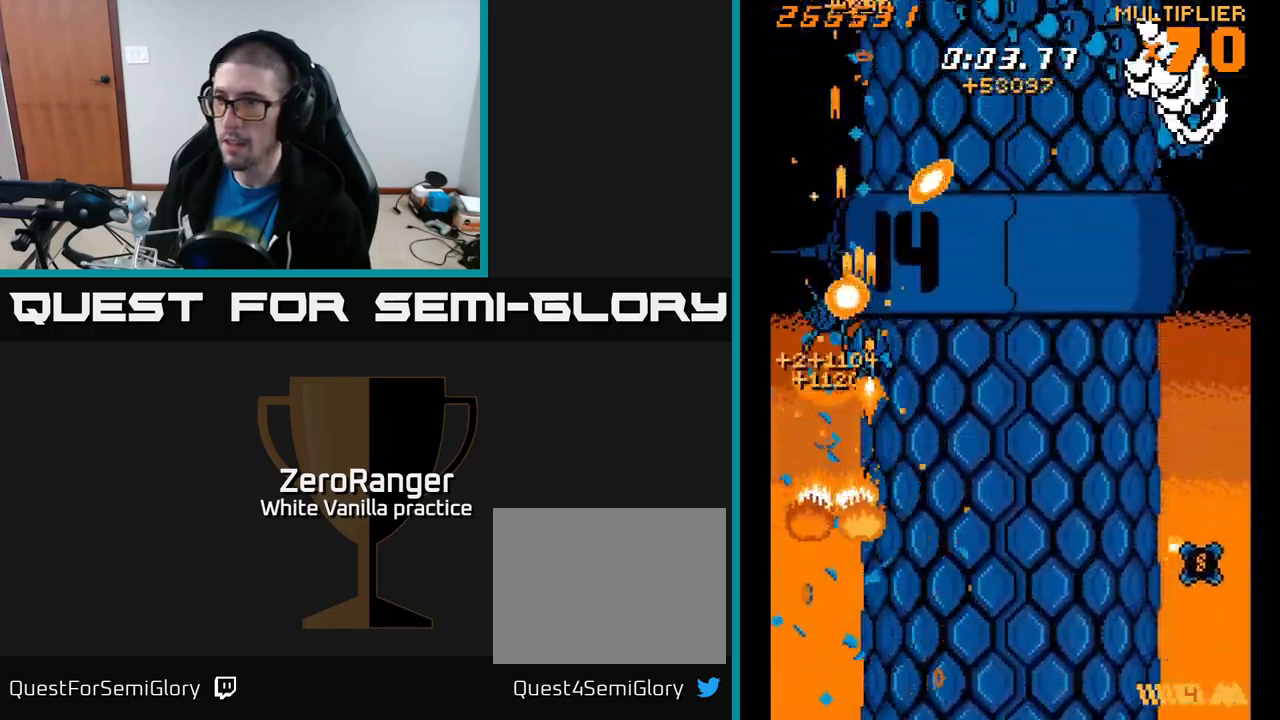
{"buttons": ["A", "DPAD_RIGHT"], "right_stick": "center", "events": [[100, "DPAD_DOWN", "up"]]}
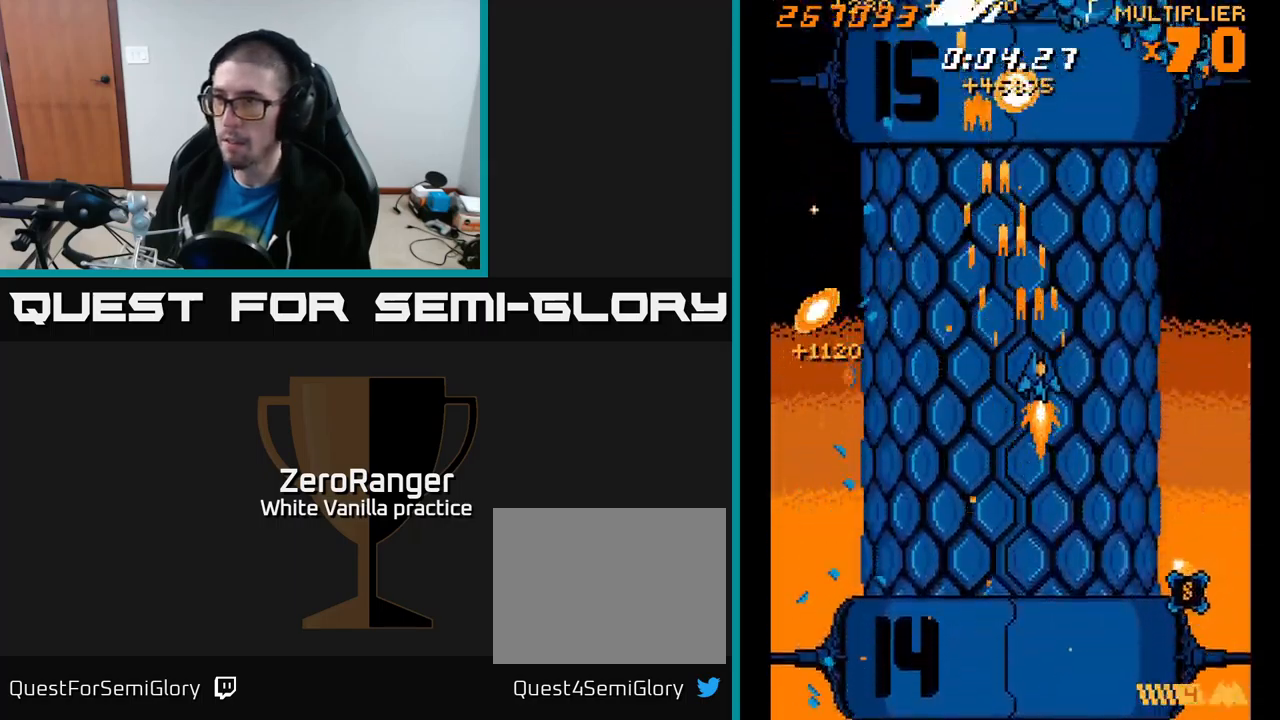
{"buttons": ["A", "DPAD_DOWN", "DPAD_LEFT"], "right_stick": "center", "events": [[117, "DPAD_DOWN", "down"], [183, "DPAD_RIGHT", "up"], [267, "DPAD_RIGHT", "down"], [383, "DPAD_RIGHT", "up"], [433, "DPAD_LEFT", "down"]]}
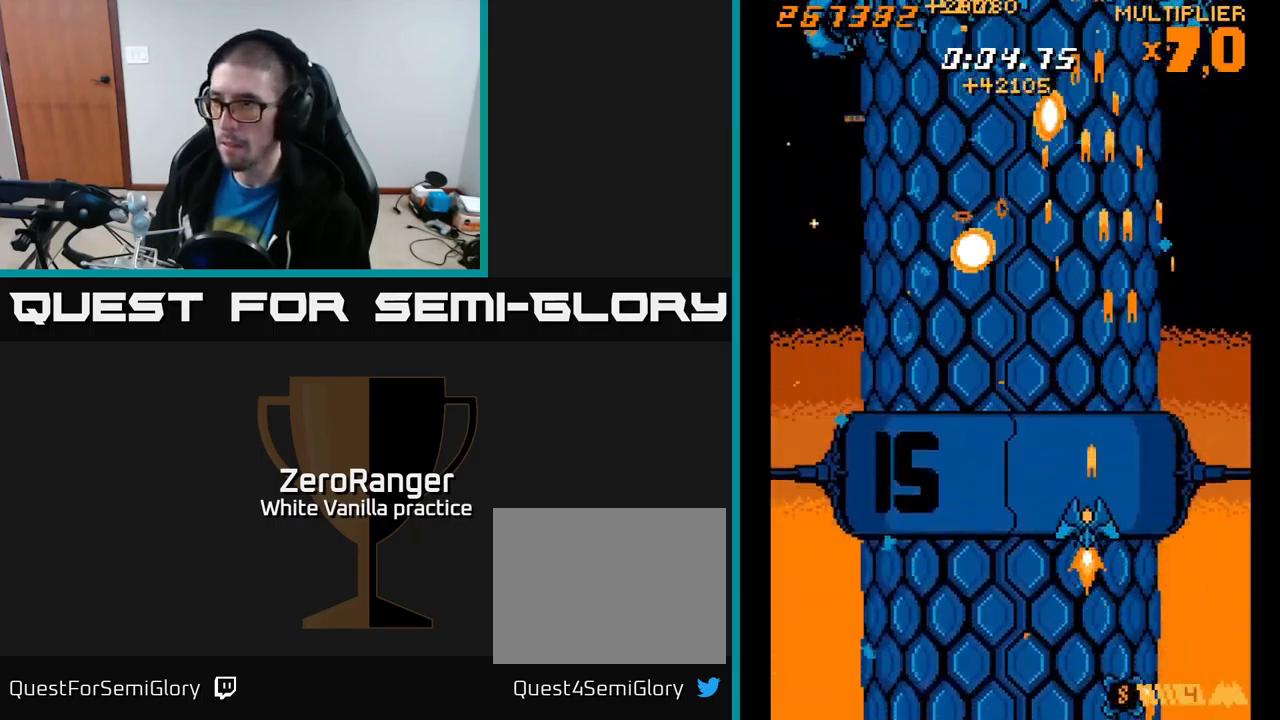
{"buttons": ["A", "DPAD_RIGHT"], "right_stick": "center", "events": [[117, "DPAD_LEFT", "up"], [133, "DPAD_RIGHT", "down"], [267, "DPAD_RIGHT", "up"], [317, "DPAD_LEFT", "down"], [400, "DPAD_LEFT", "up"], [433, "DPAD_RIGHT", "down"], [450, "DPAD_DOWN", "up"]]}
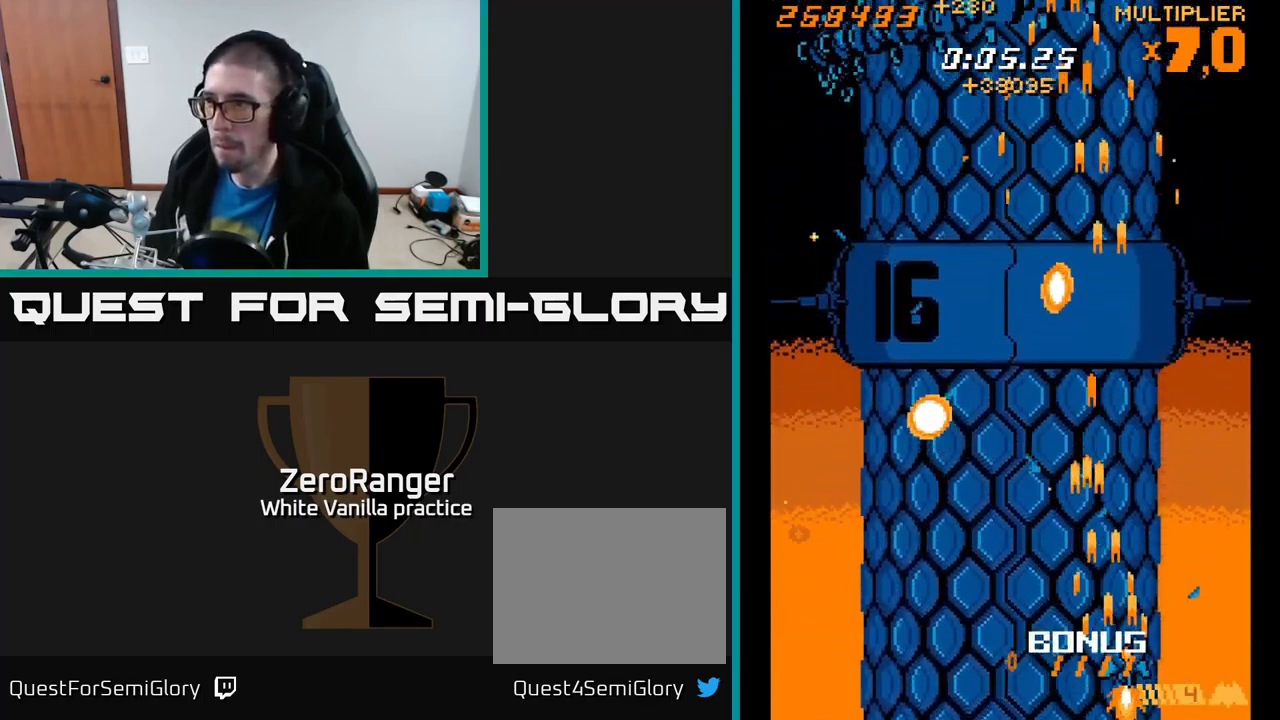
{"buttons": ["A", "DPAD_UP", "DPAD_RIGHT"], "right_stick": "center", "events": [[33, "DPAD_UP", "down"], [150, "DPAD_RIGHT", "up"], [333, "DPAD_LEFT", "down"], [400, "DPAD_LEFT", "up"], [433, "DPAD_RIGHT", "down"]]}
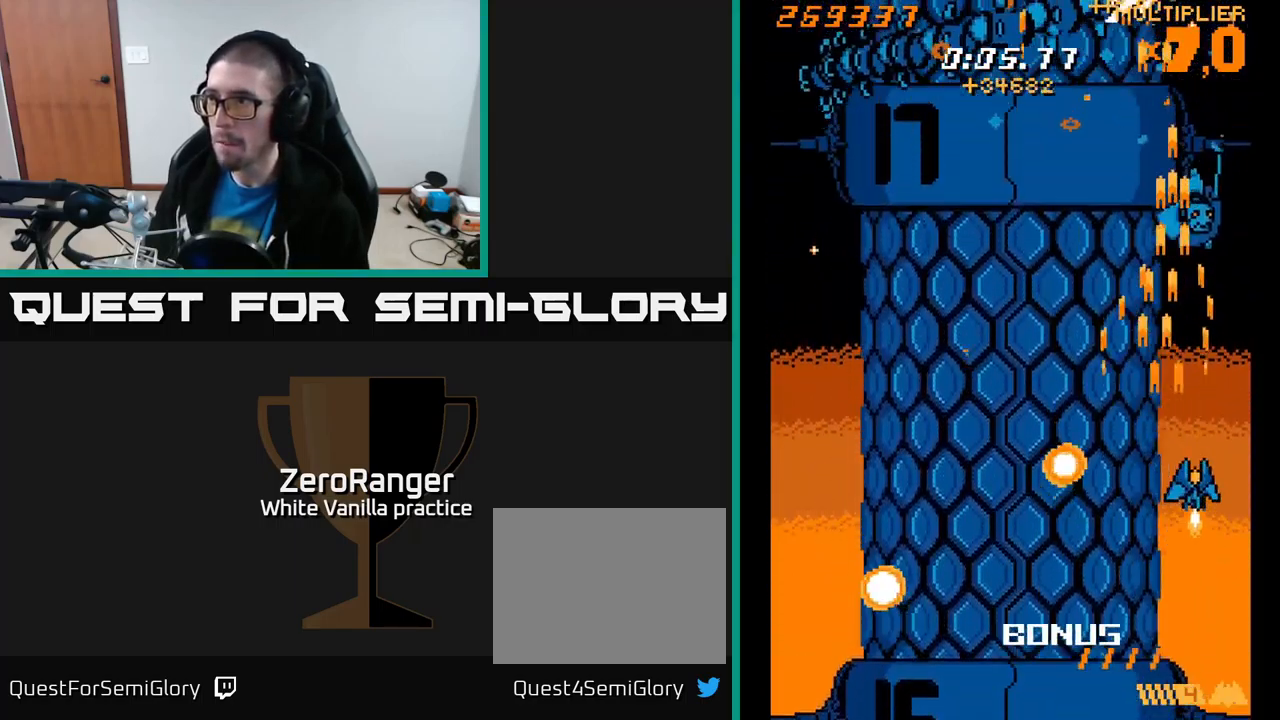
{"buttons": ["X", "DPAD_LEFT"], "right_stick": "center", "events": [[50, "DPAD_RIGHT", "up"], [133, "DPAD_LEFT", "down"], [233, "DPAD_LEFT", "up"], [283, "DPAD_RIGHT", "down"], [333, "DPAD_RIGHT", "up"], [367, "DPAD_LEFT", "down"], [367, "X", "down"], [400, "DPAD_UP", "up"], [417, "A", "up"]]}
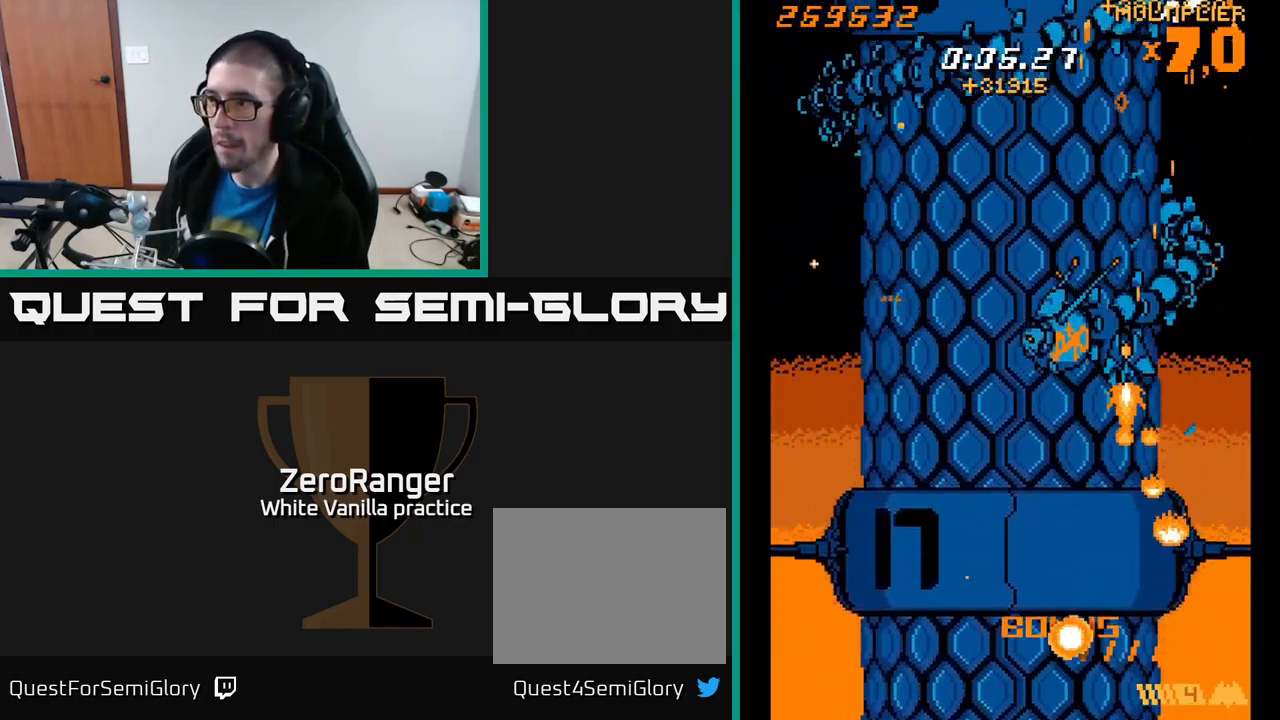
{"buttons": ["X", "DPAD_DOWN", "DPAD_LEFT"], "right_stick": "center", "events": [[17, "DPAD_UP", "down"], [183, "DPAD_UP", "up"], [500, "DPAD_DOWN", "down"]]}
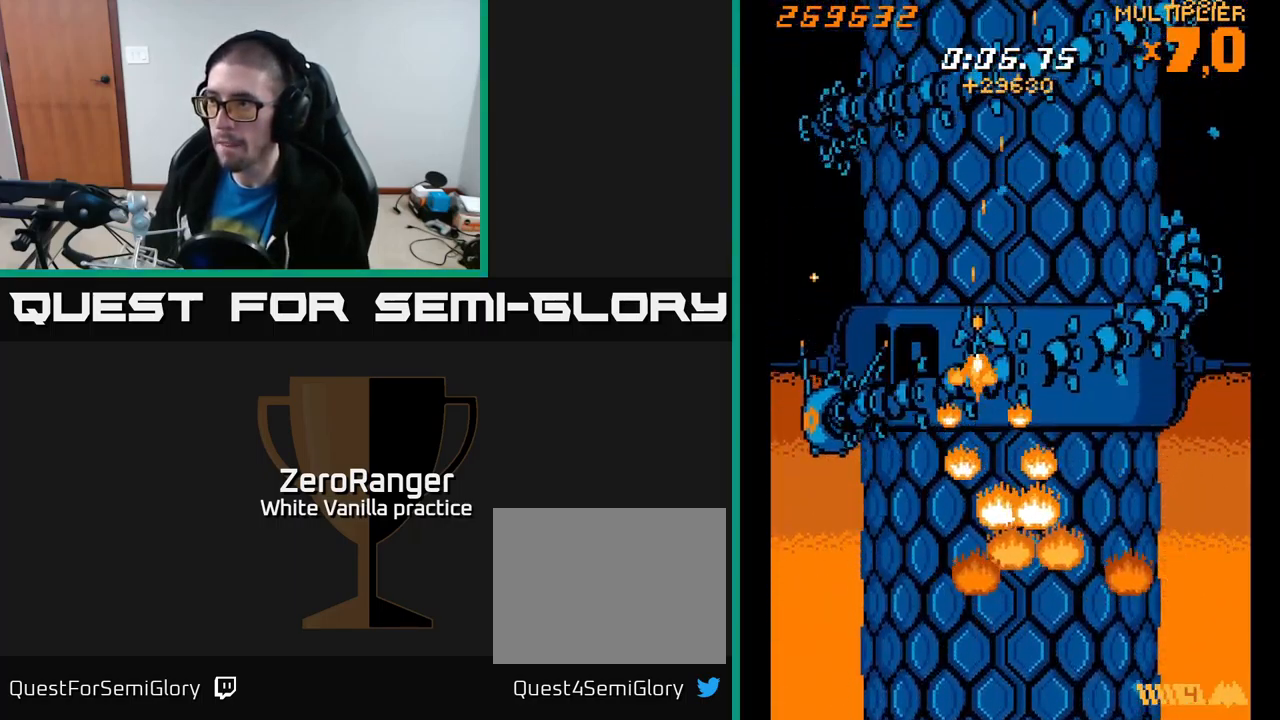
{"buttons": ["X", "DPAD_DOWN"], "right_stick": "center", "events": [[17, "DPAD_LEFT", "up"], [34, "DPAD_RIGHT", "down"], [50, "DPAD_DOWN", "up"], [434, "DPAD_DOWN", "down"], [484, "DPAD_RIGHT", "up"]]}
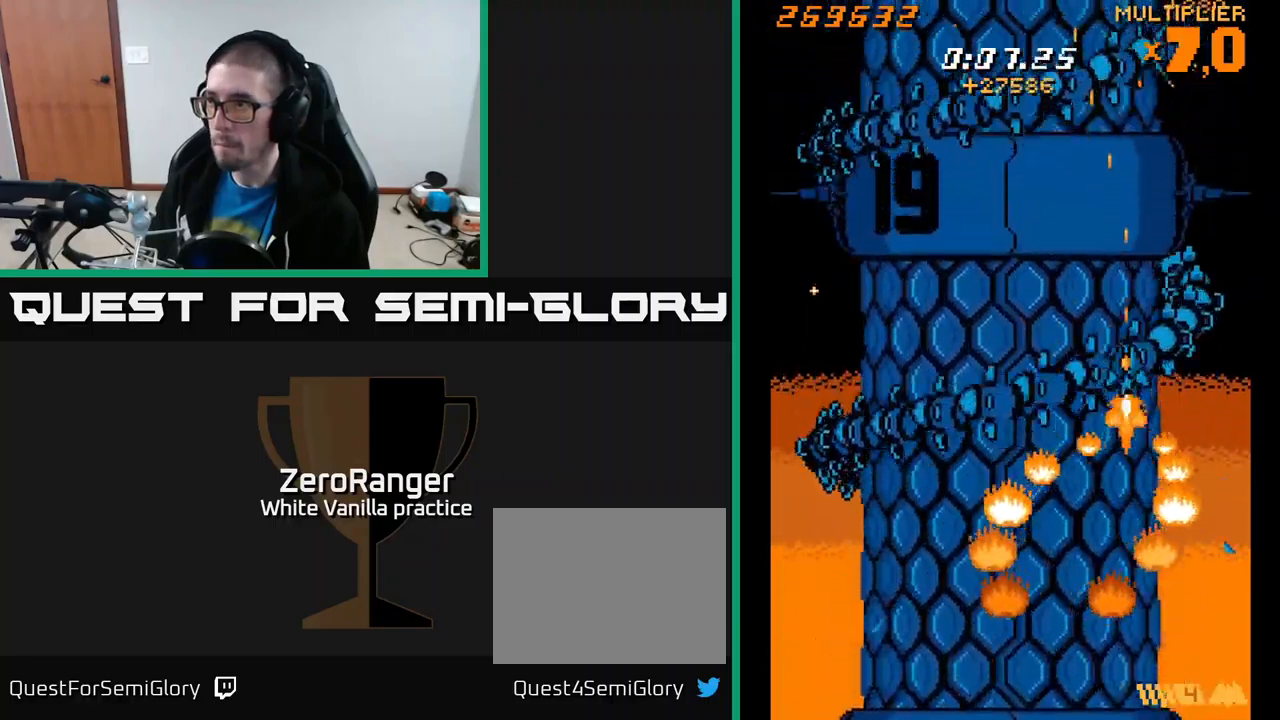
{"buttons": ["X", "DPAD_DOWN"], "right_stick": "center", "events": [[34, "DPAD_LEFT", "down"], [100, "DPAD_LEFT", "up"], [234, "DPAD_RIGHT", "down"], [384, "DPAD_RIGHT", "up"]]}